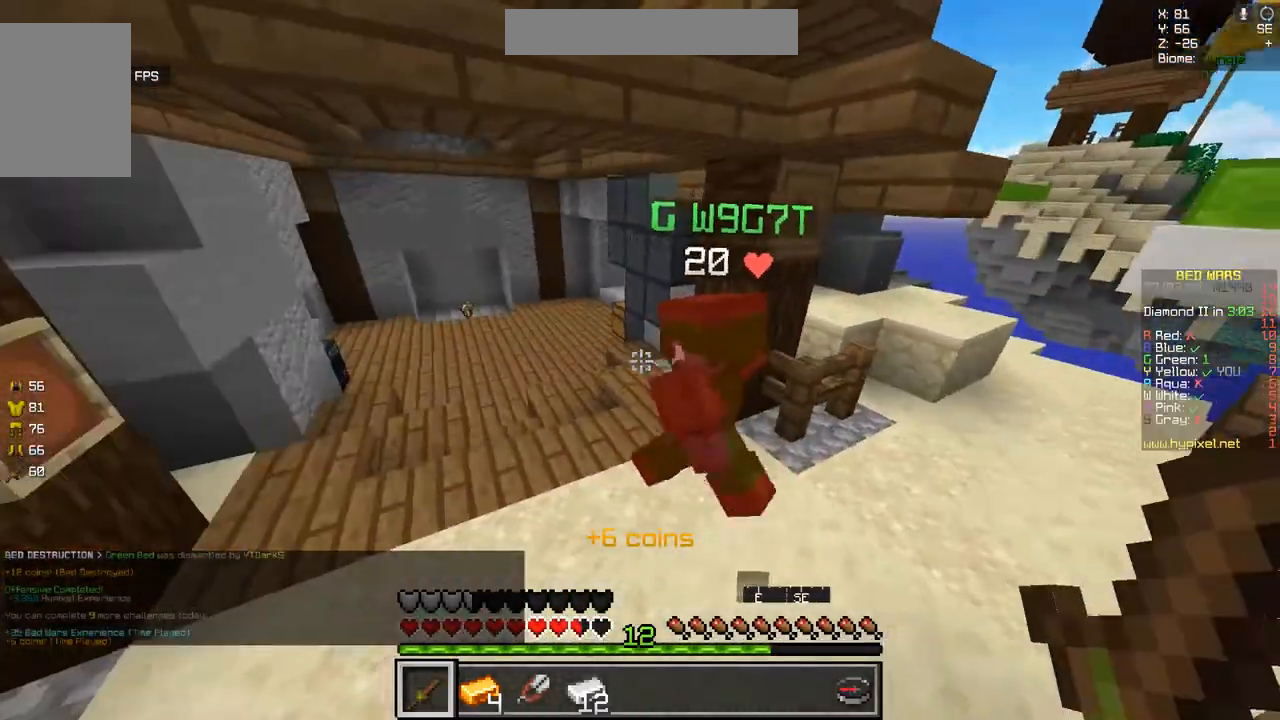
Gameplay with keyboard and mouse; each line is a JSON object with the keys and mouse buttons held at the frame after it. "events" lists presses ("down") and releases ("up") of "d", "q", "s", "z", "mouse_left" and "mouse_right" between this image and that frame as [ms after this image, input, new state], when the widget could be followed in between. "mouse_left", "mouse_right" = the "left", "right" buttons of the "mouse" list. No other keys are recorded. Fast repeated clicks can show as one long hold. Mouse movement is not recorded.
{"keys": ["z"], "mouse": ["left"], "events": [[117, "z", "down"], [184, "d", "up"]]}
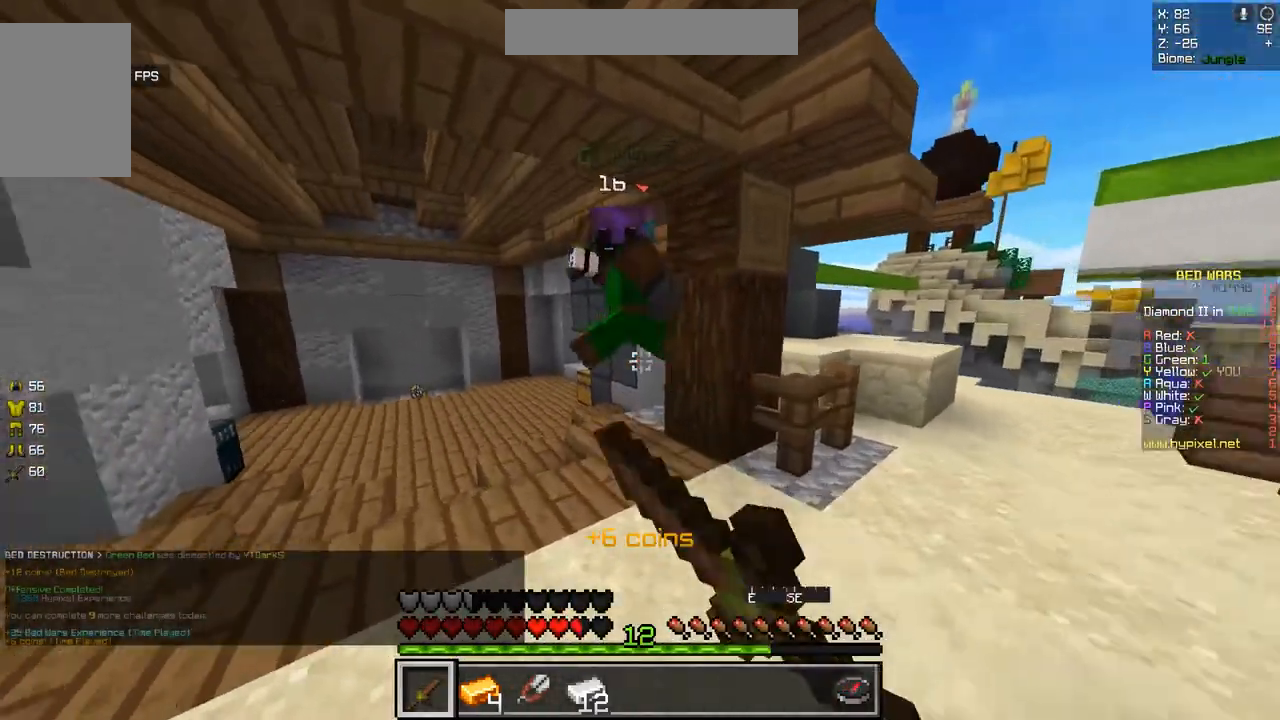
{"keys": ["d"], "mouse": ["left"], "events": [[200, "d", "down"], [417, "z", "up"]]}
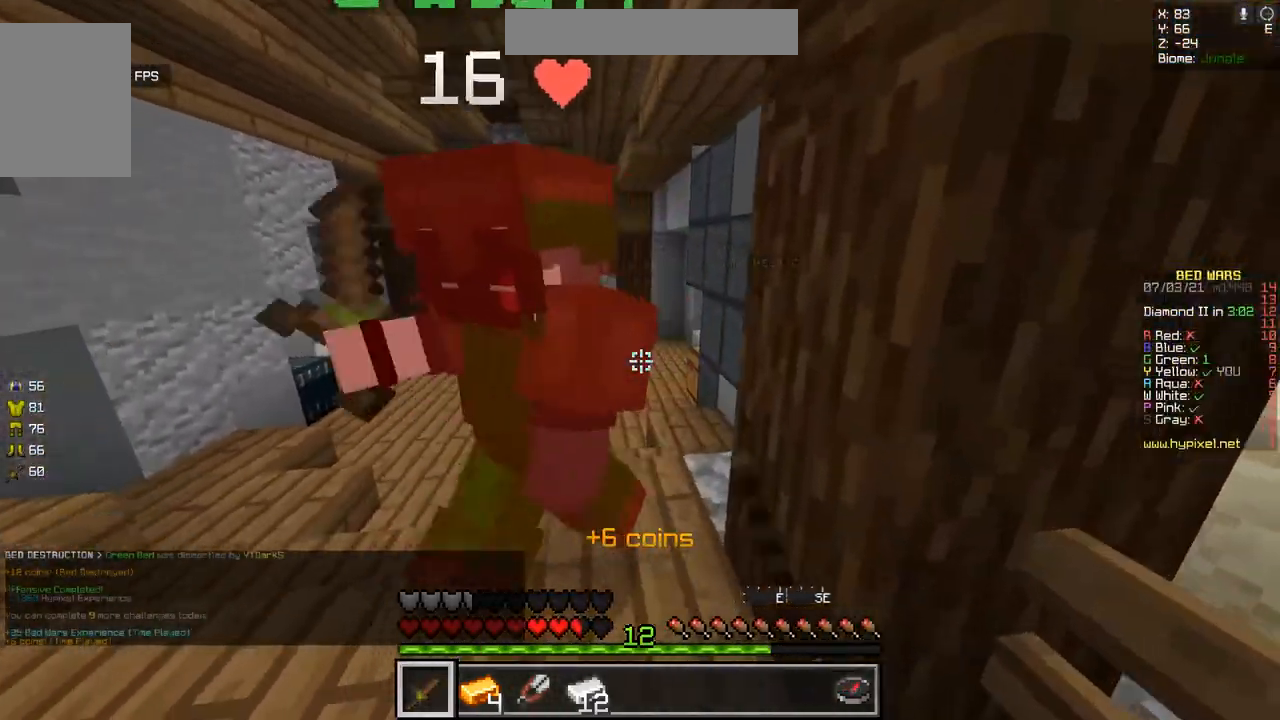
{"keys": [], "mouse": ["left"], "events": [[100, "d", "up"], [150, "q", "down"], [317, "z", "down"], [334, "q", "up"], [501, "z", "up"]]}
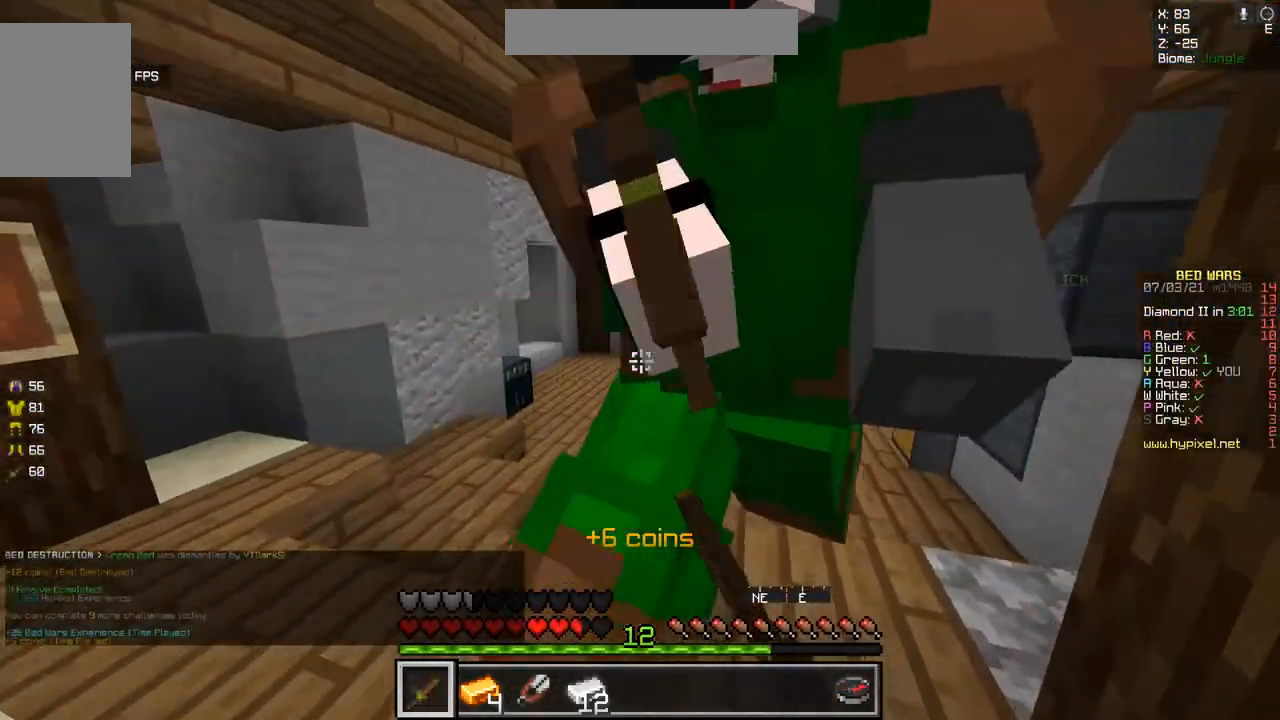
{"keys": ["z"], "mouse": ["left"], "events": [[434, "z", "down"]]}
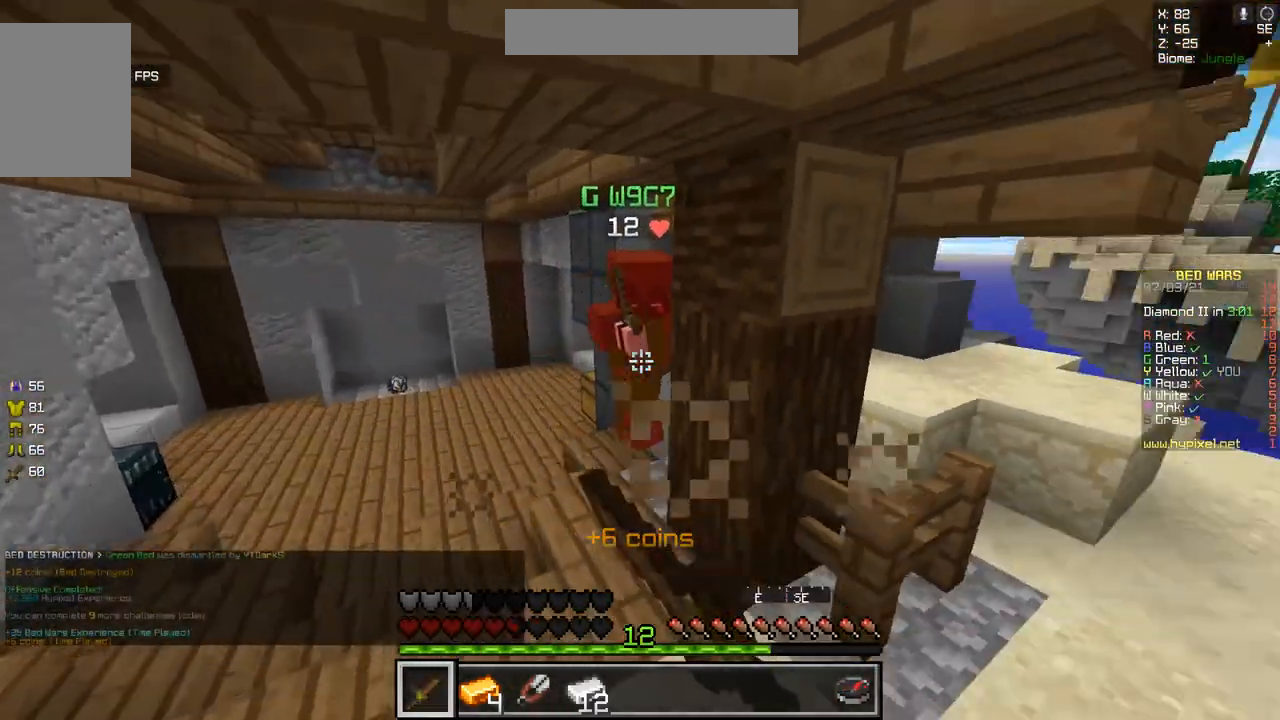
{"keys": ["z"], "mouse": [], "events": [[184, "mouse_left", "up"]]}
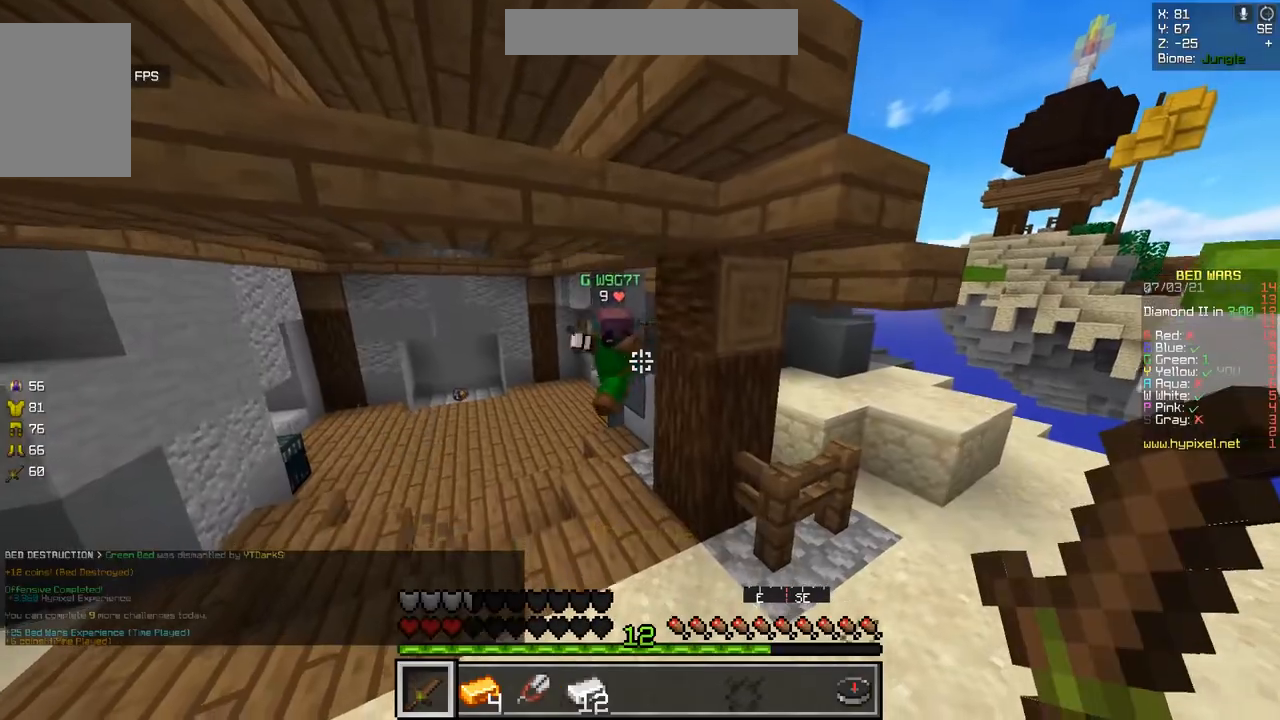
{"keys": ["z"], "mouse": [], "events": []}
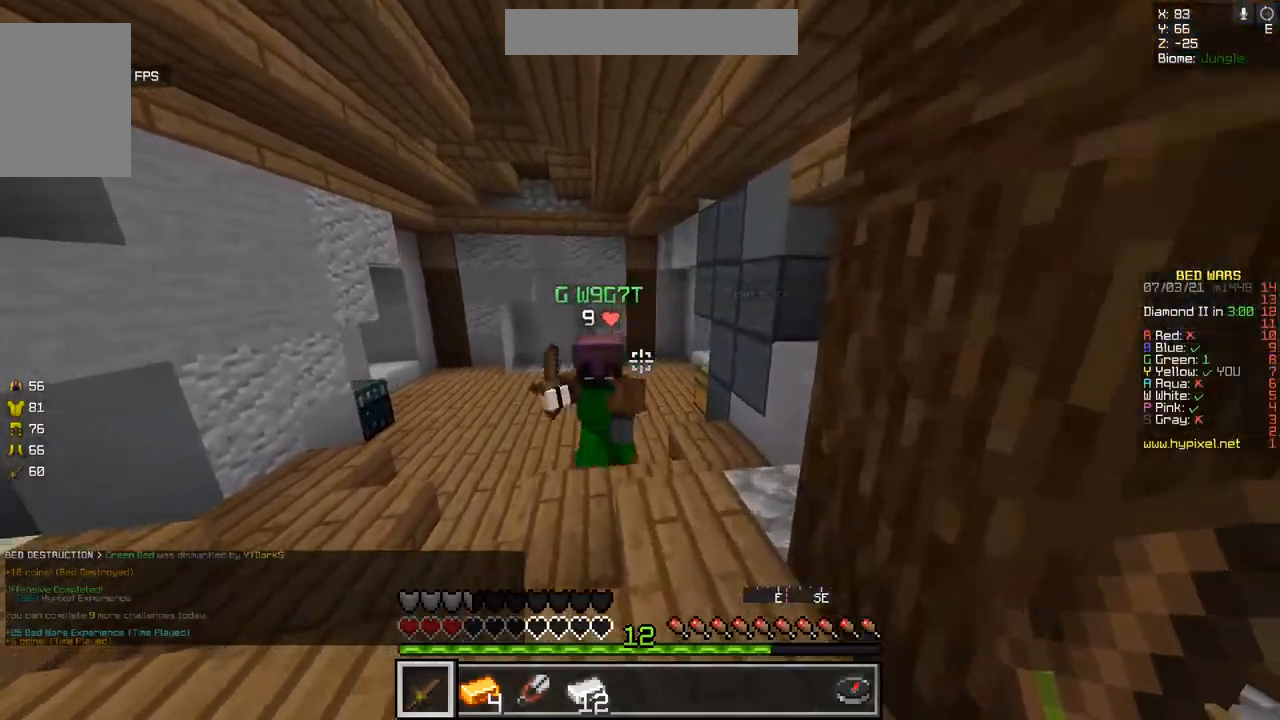
{"keys": ["d"], "mouse": ["left"], "events": [[217, "mouse_left", "down"], [267, "d", "down"], [451, "z", "up"]]}
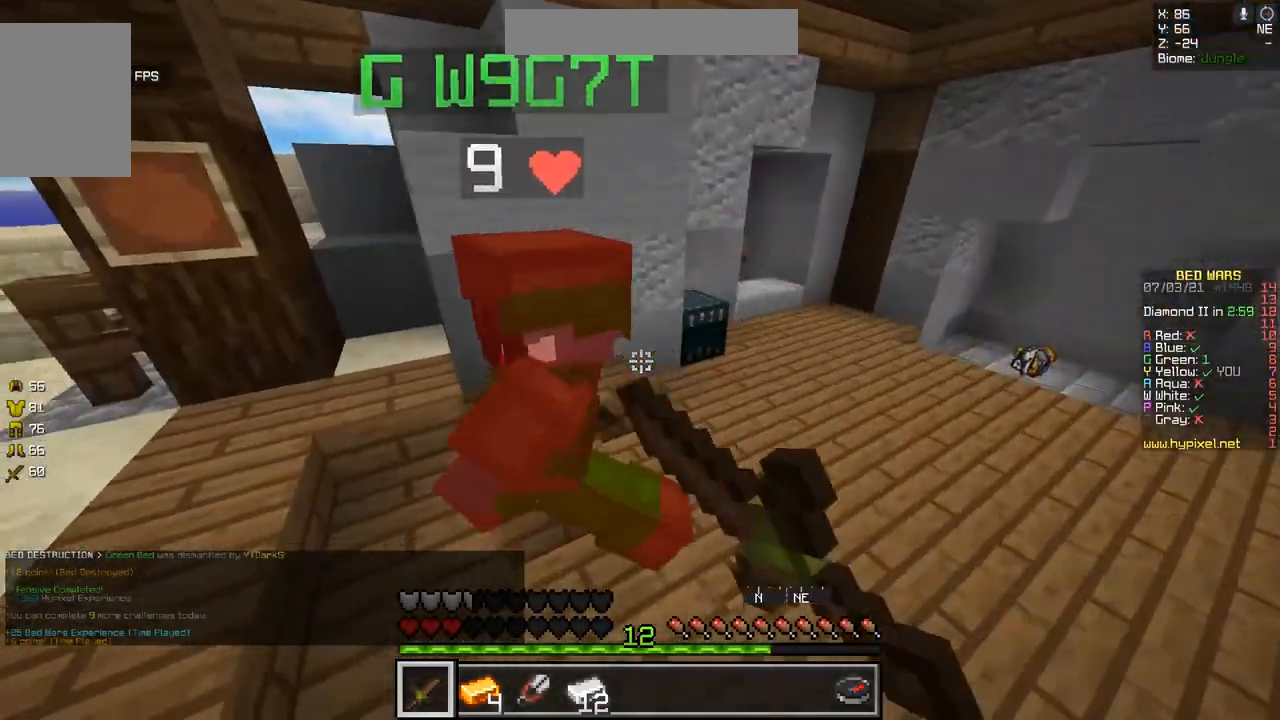
{"keys": ["q"], "mouse": ["left"], "events": [[100, "z", "down"], [167, "d", "up"], [484, "q", "down"], [484, "z", "up"]]}
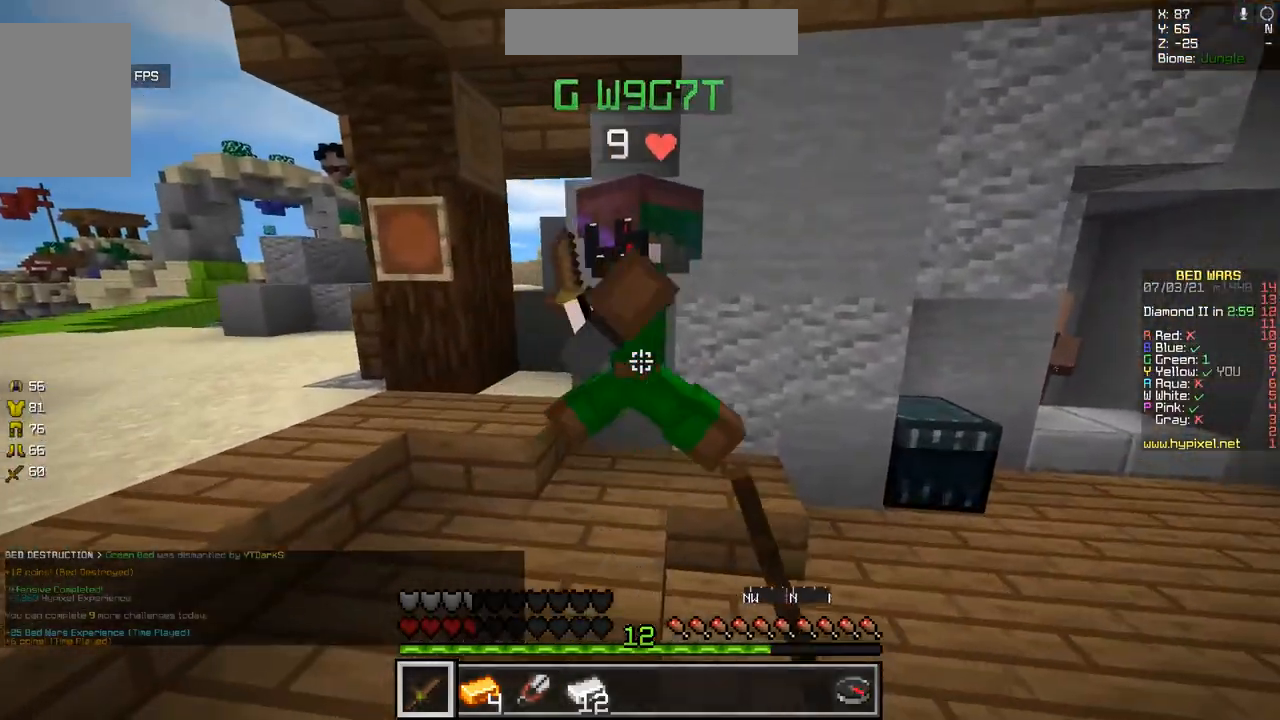
{"keys": ["q"], "mouse": ["left"], "events": [[67, "mouse_left", "up"], [100, "mouse_left", "down"], [117, "q", "up"], [134, "z", "down"], [334, "z", "up"], [384, "q", "down"]]}
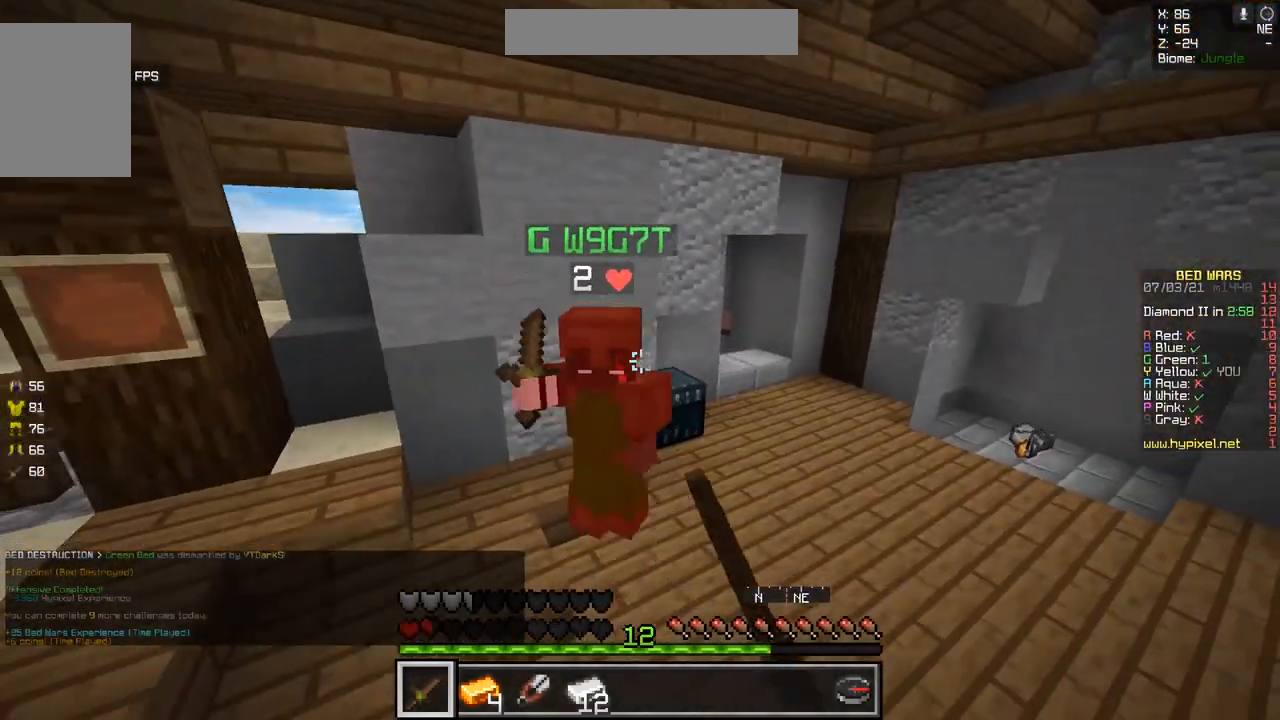
{"keys": ["q", "z"], "mouse": [], "events": [[33, "z", "down"], [133, "q", "up"], [484, "mouse_left", "up"], [484, "q", "down"]]}
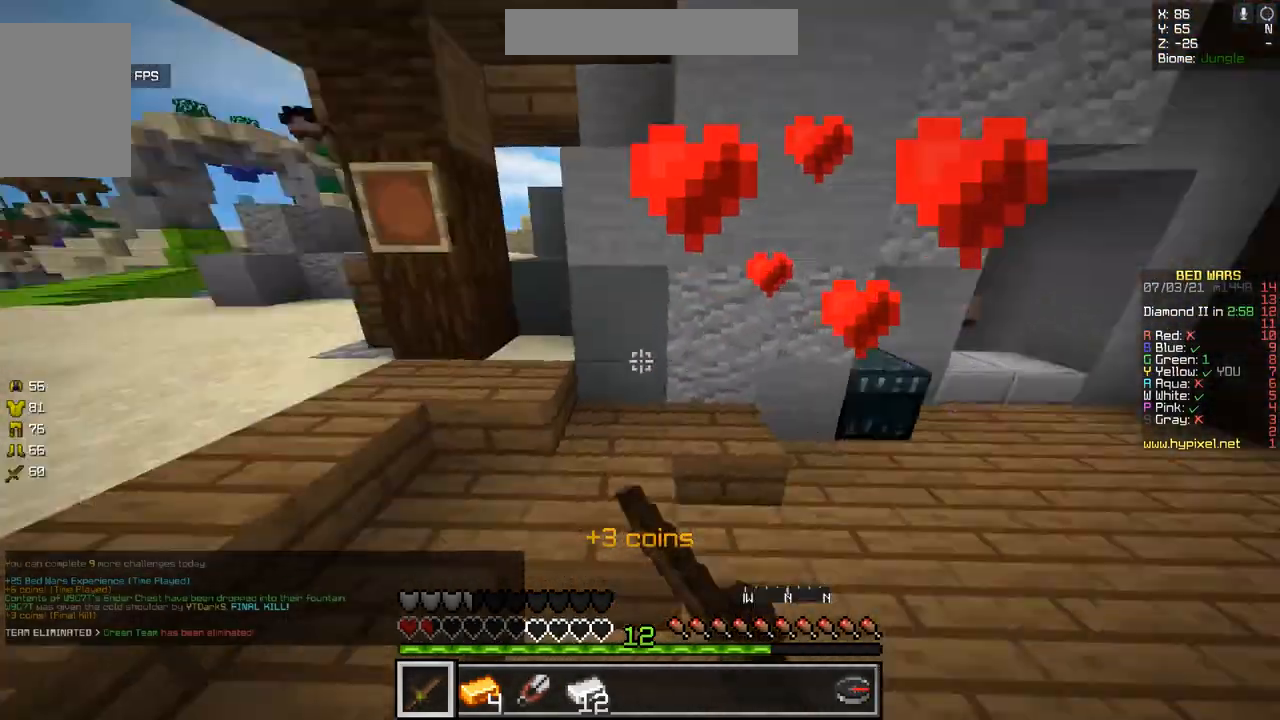
{"keys": ["d", "z"], "mouse": [], "events": [[251, "q", "up"], [334, "d", "down"]]}
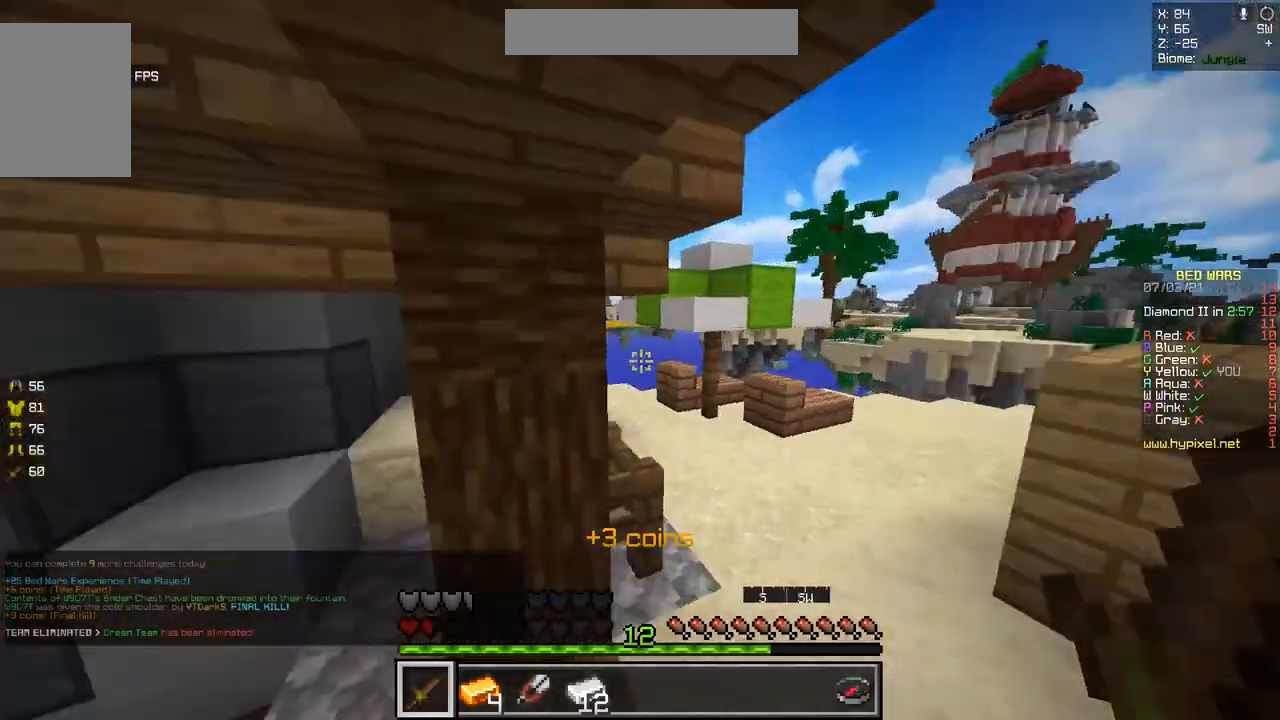
{"keys": ["z"], "mouse": [], "events": [[434, "d", "up"]]}
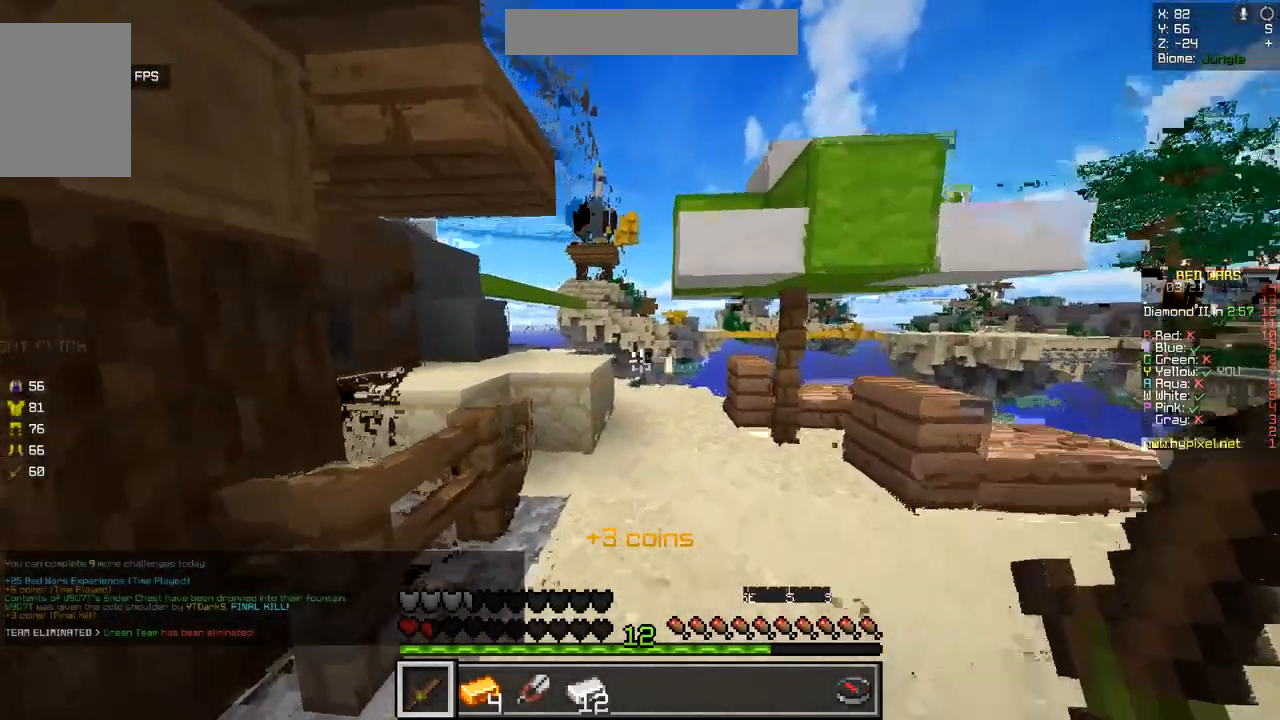
{"keys": ["z"], "mouse": [], "events": []}
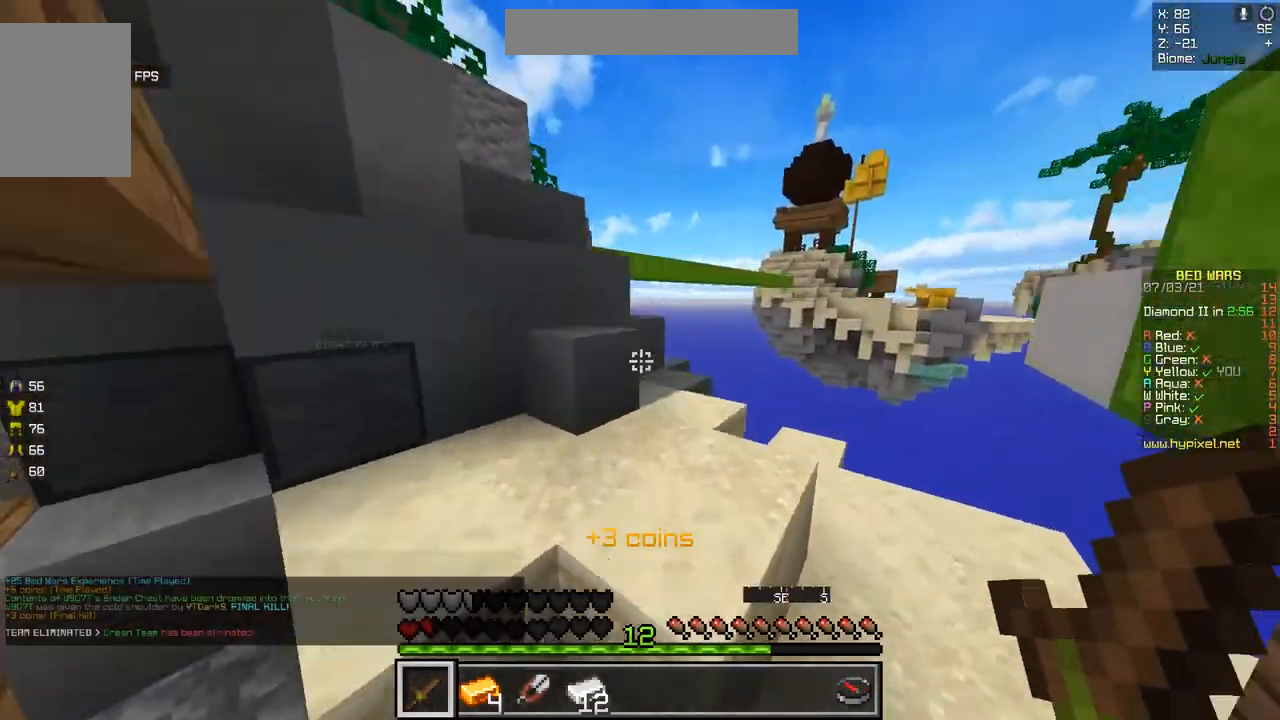
{"keys": ["q", "z"], "mouse": [], "events": [[384, "q", "down"]]}
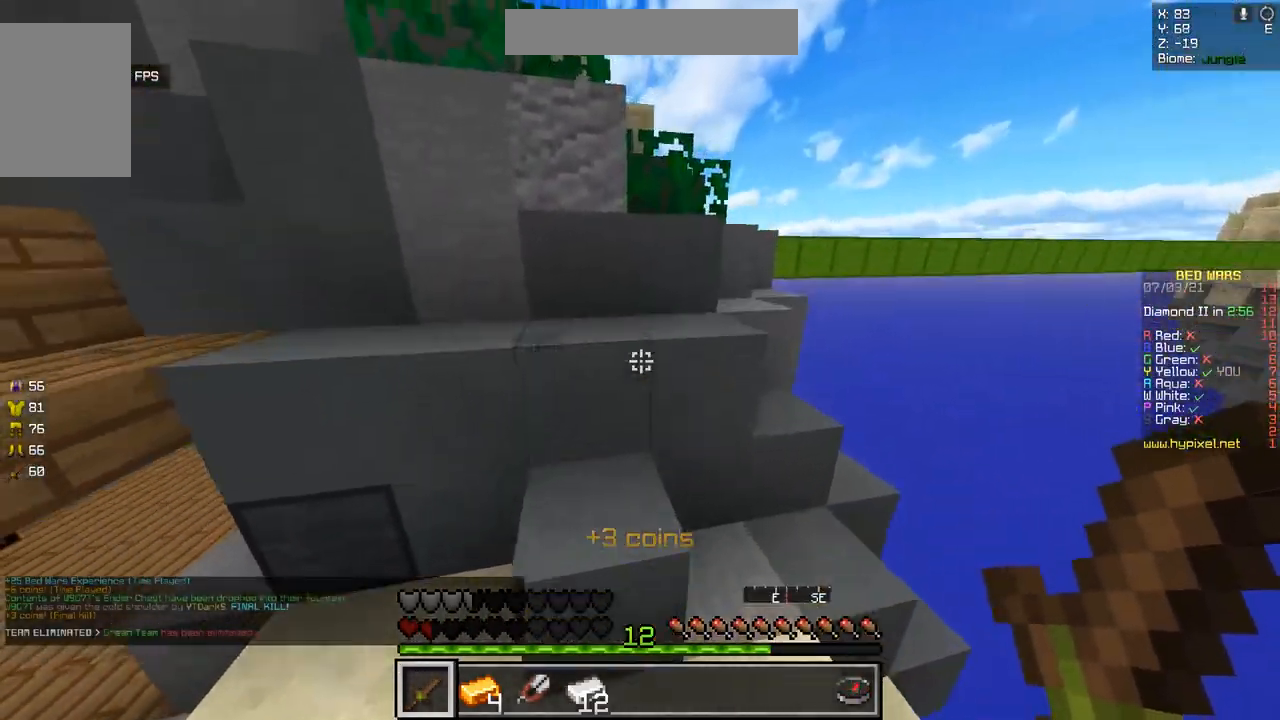
{"keys": ["q", "z"], "mouse": [], "events": [[251, "q", "up"], [401, "q", "down"]]}
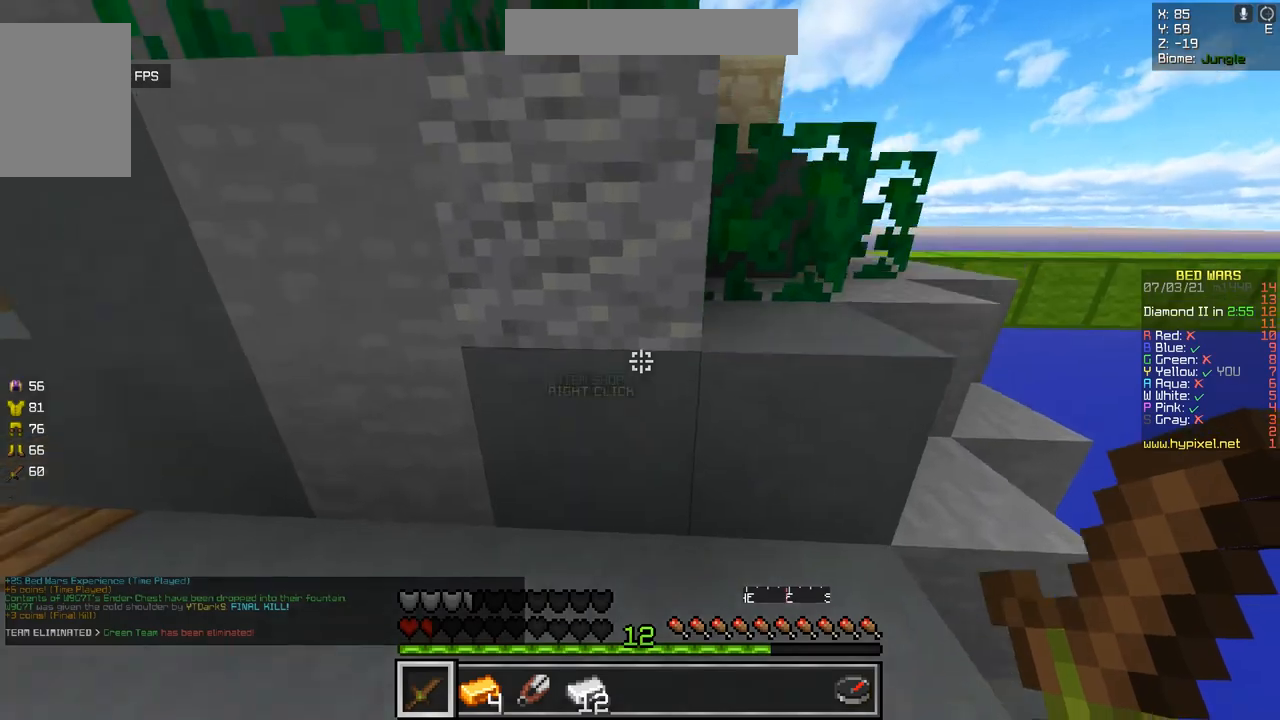
{"keys": ["d", "z"], "mouse": [], "events": [[67, "q", "up"], [283, "d", "down"]]}
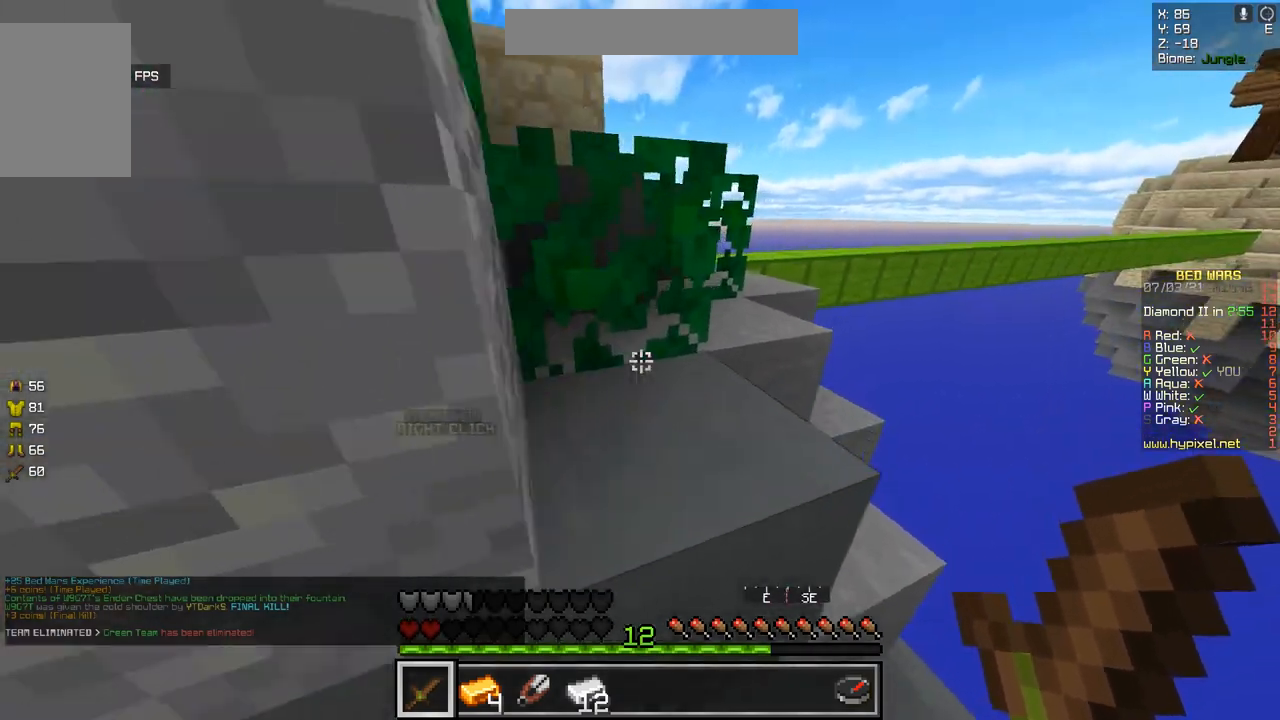
{"keys": ["z"], "mouse": [], "events": [[17, "d", "up"], [251, "q", "down"], [401, "q", "up"]]}
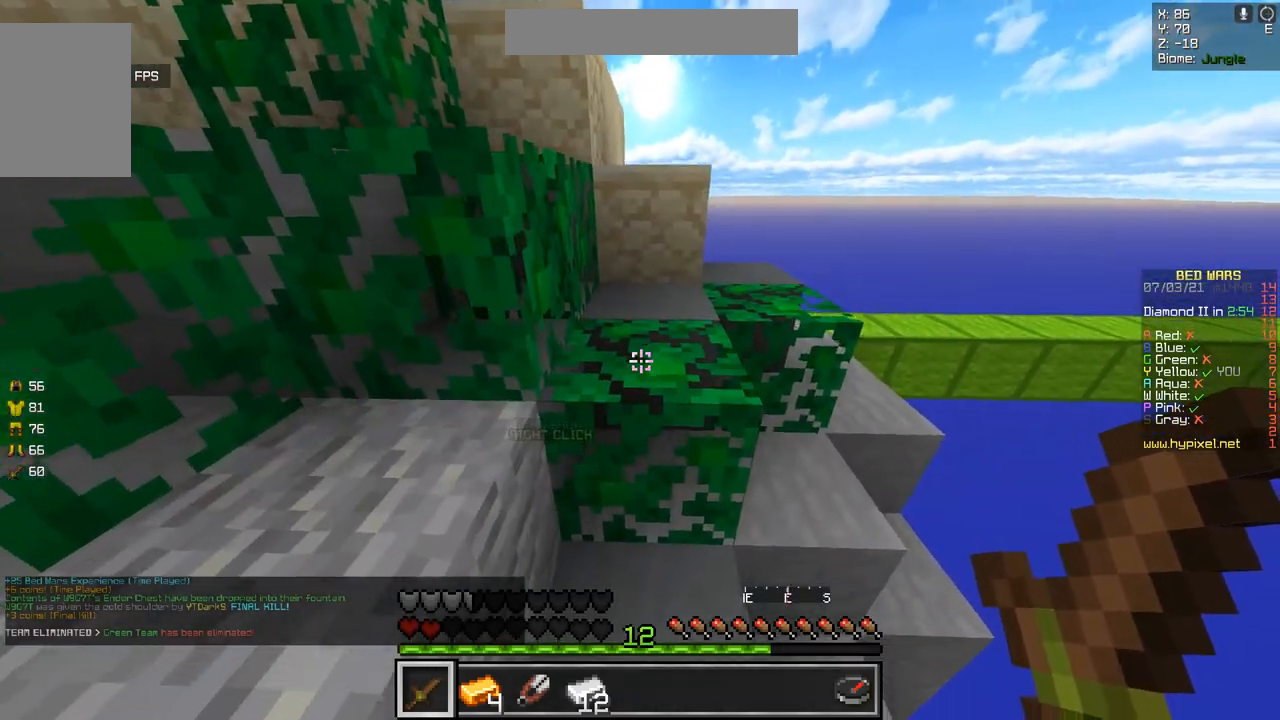
{"keys": ["z"], "mouse": [], "events": [[333, "q", "down"], [434, "q", "up"]]}
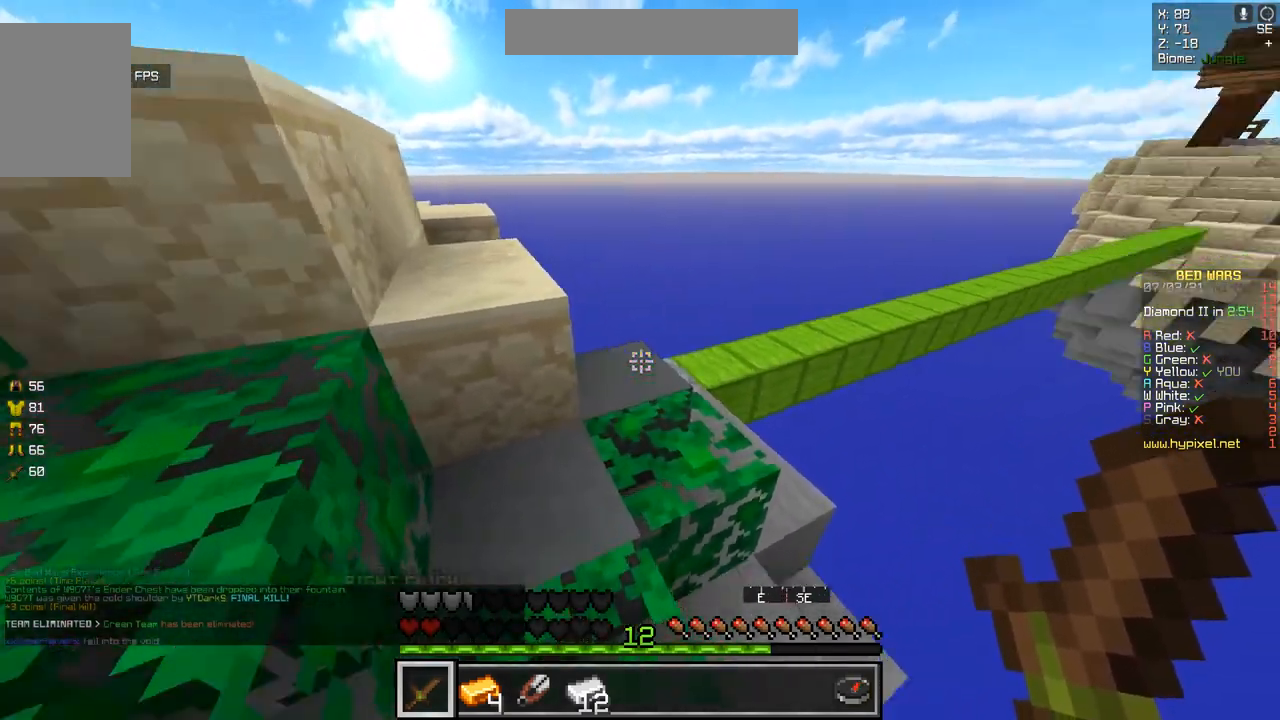
{"keys": ["q"], "mouse": [], "events": [[334, "q", "down"], [467, "z", "up"]]}
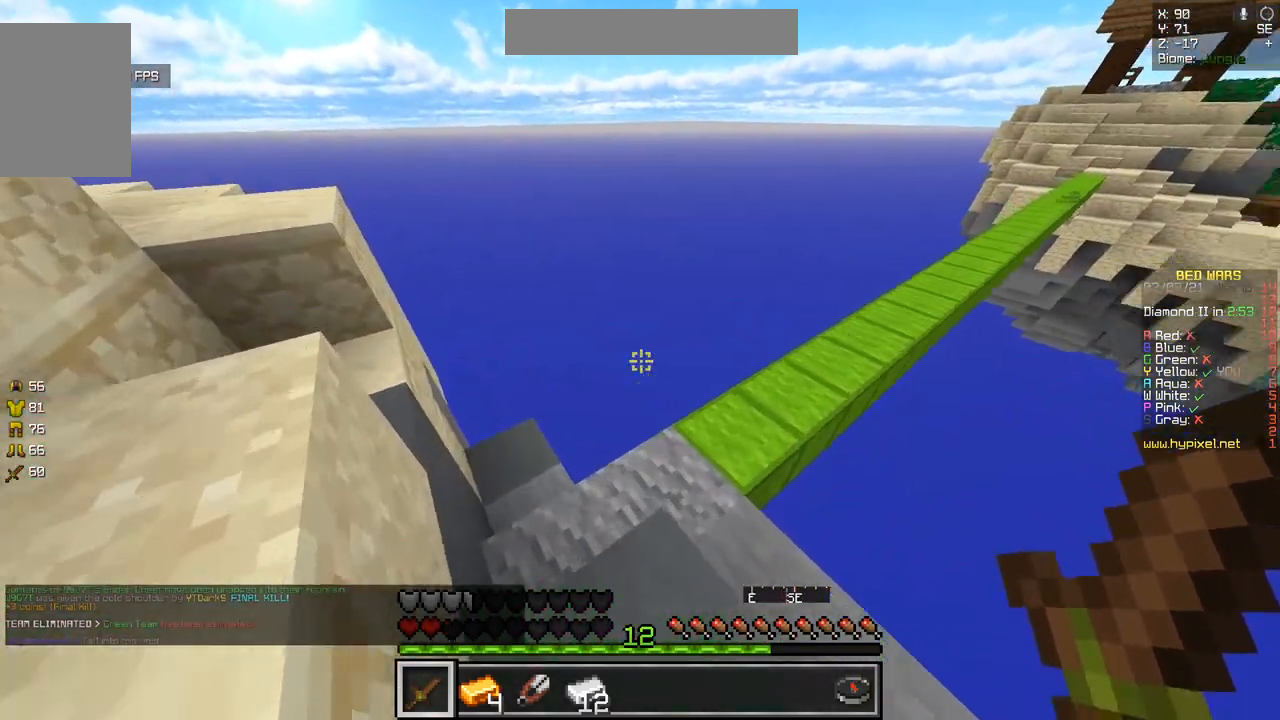
{"keys": ["z"], "mouse": [], "events": [[167, "q", "up"], [250, "q", "down"], [434, "q", "up"], [434, "z", "down"]]}
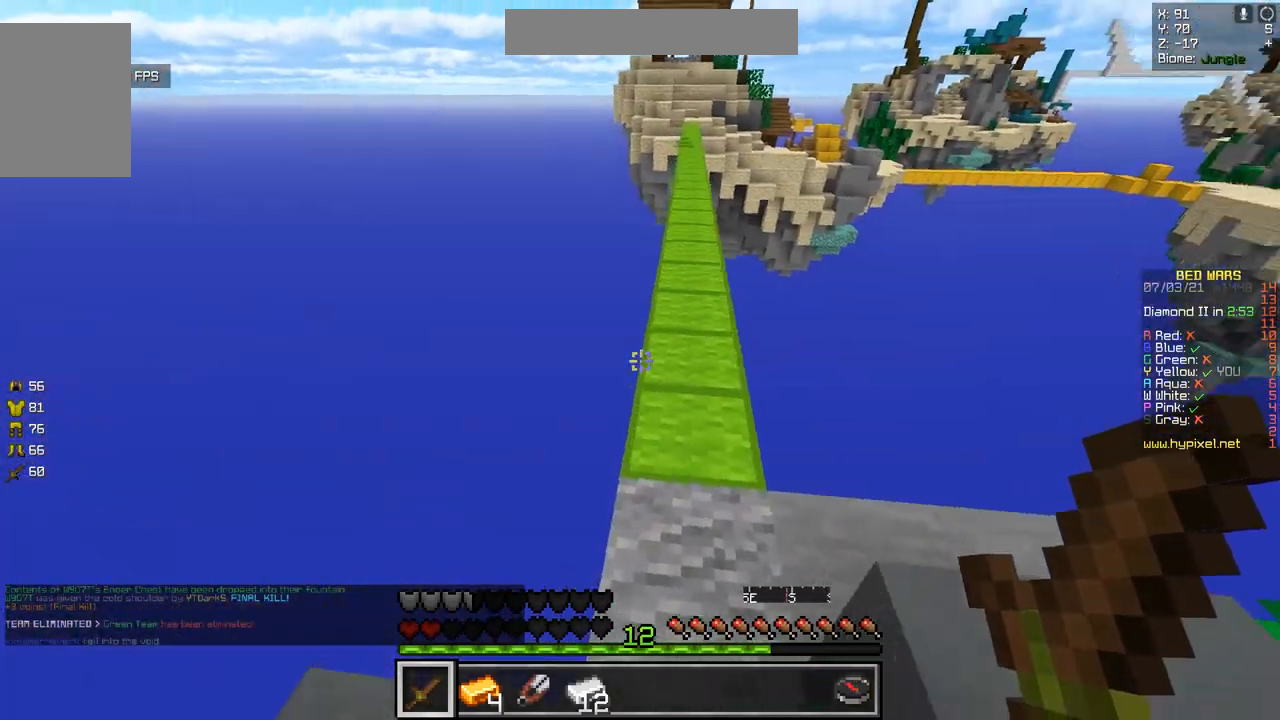
{"keys": ["z"], "mouse": [], "events": []}
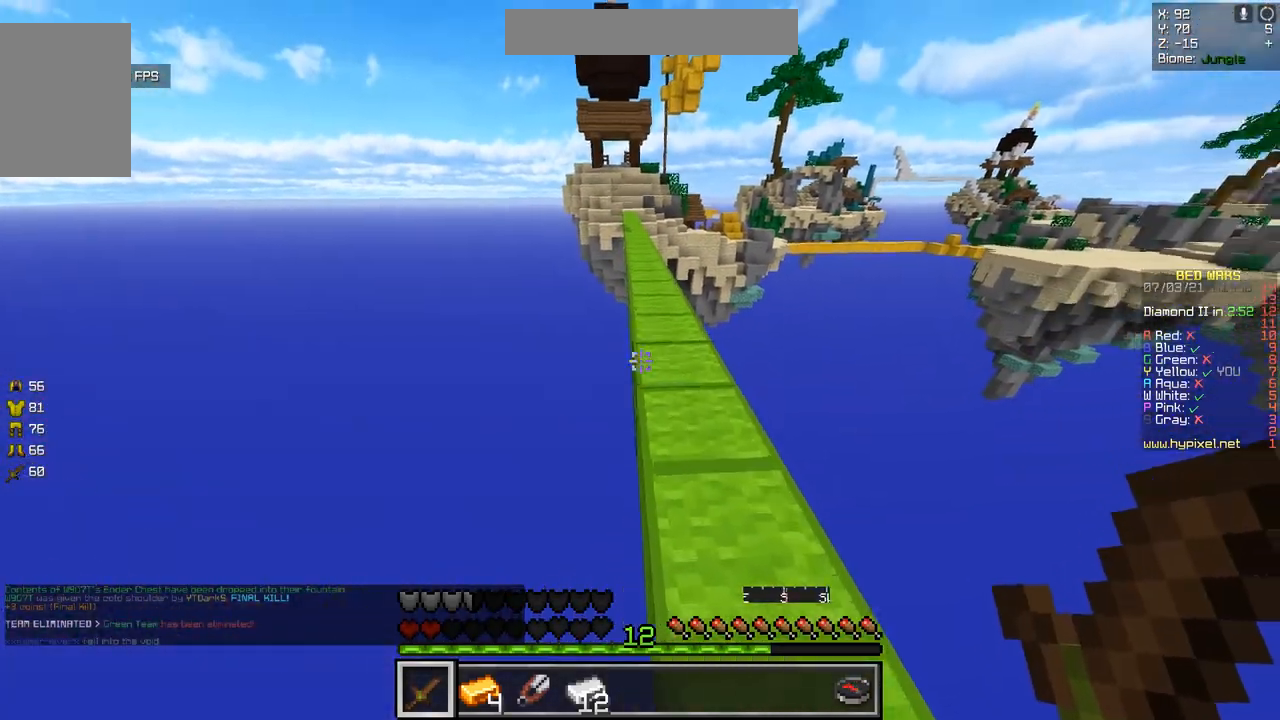
{"keys": ["z"], "mouse": [], "events": [[100, "d", "down"], [283, "d", "up"]]}
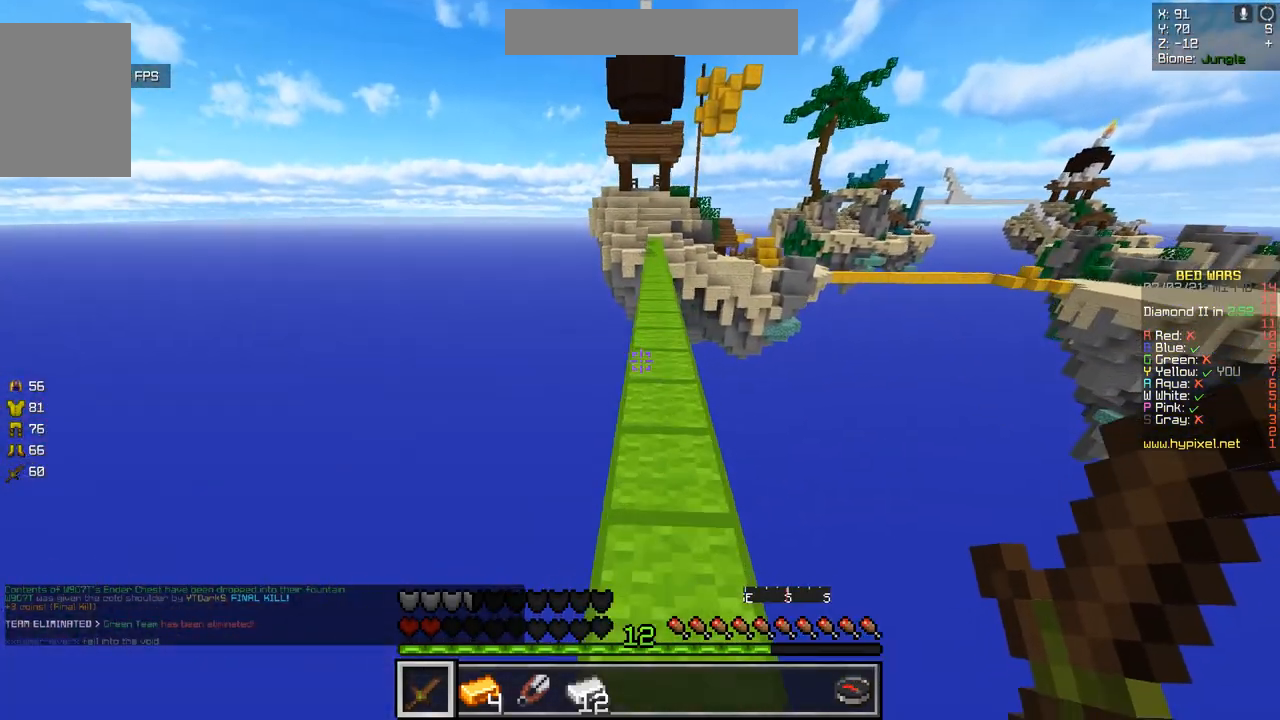
{"keys": ["z"], "mouse": [], "events": []}
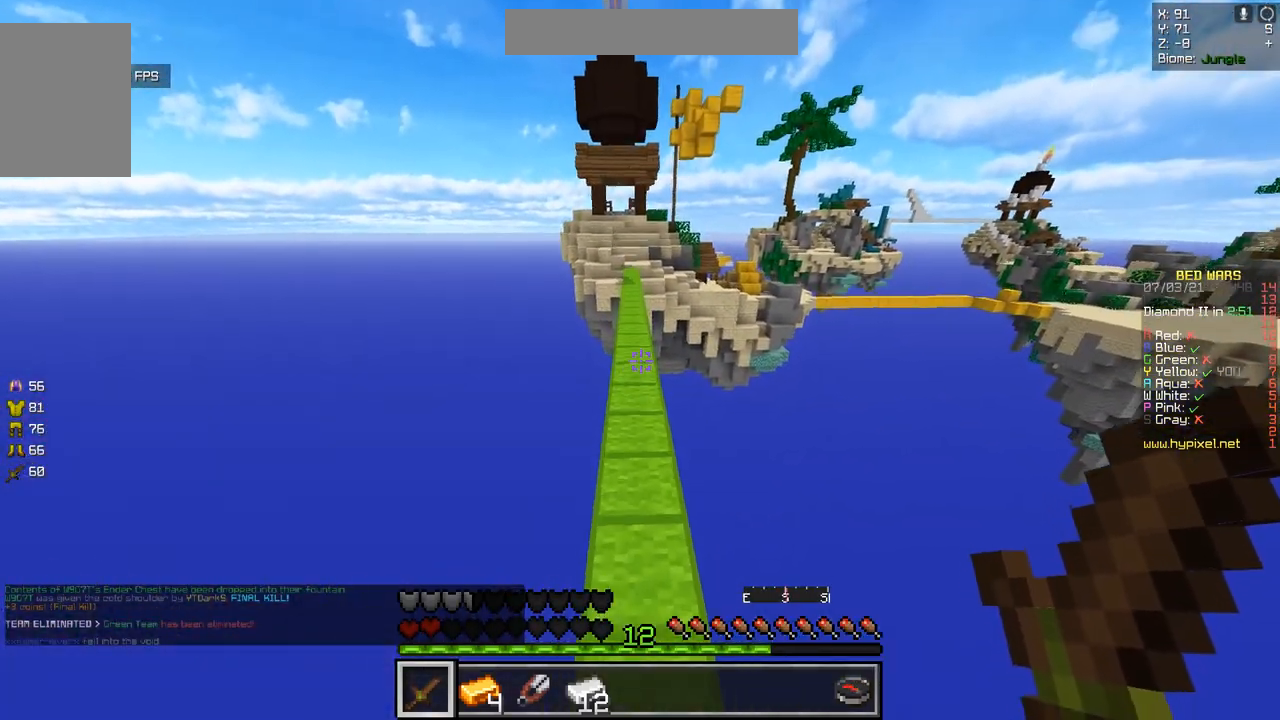
{"keys": ["z"], "mouse": [], "events": []}
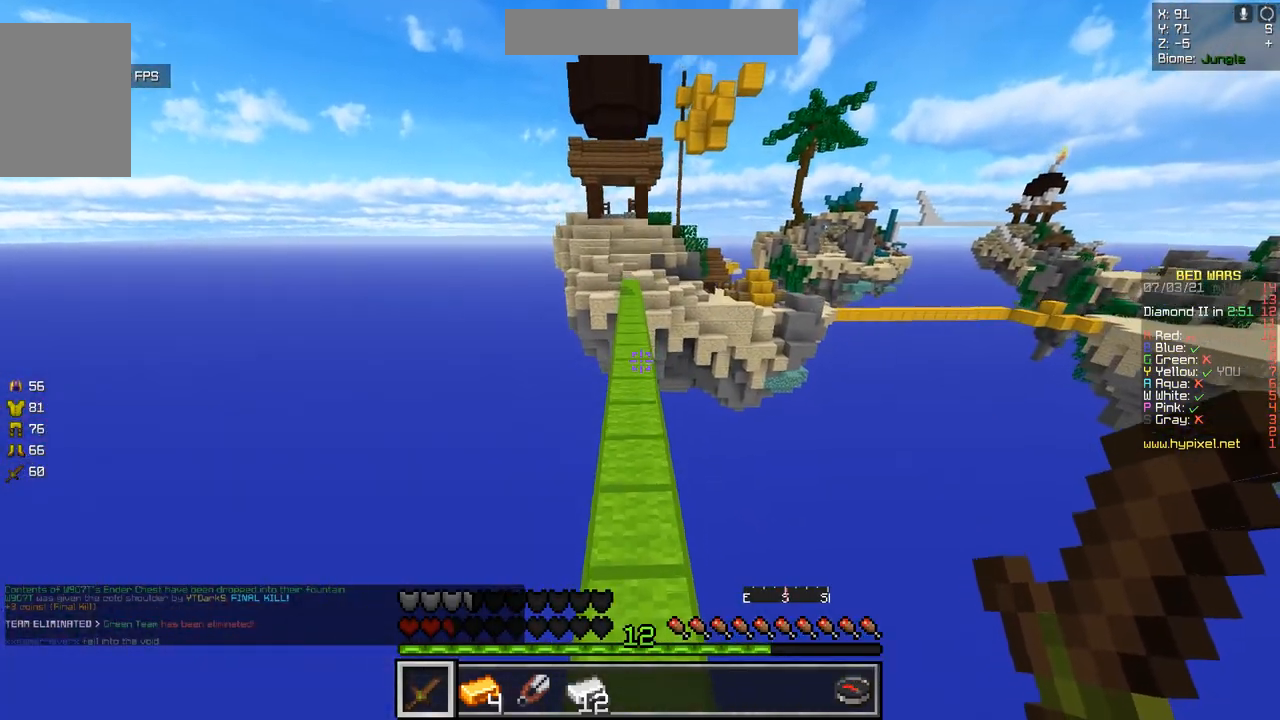
{"keys": ["z"], "mouse": [], "events": []}
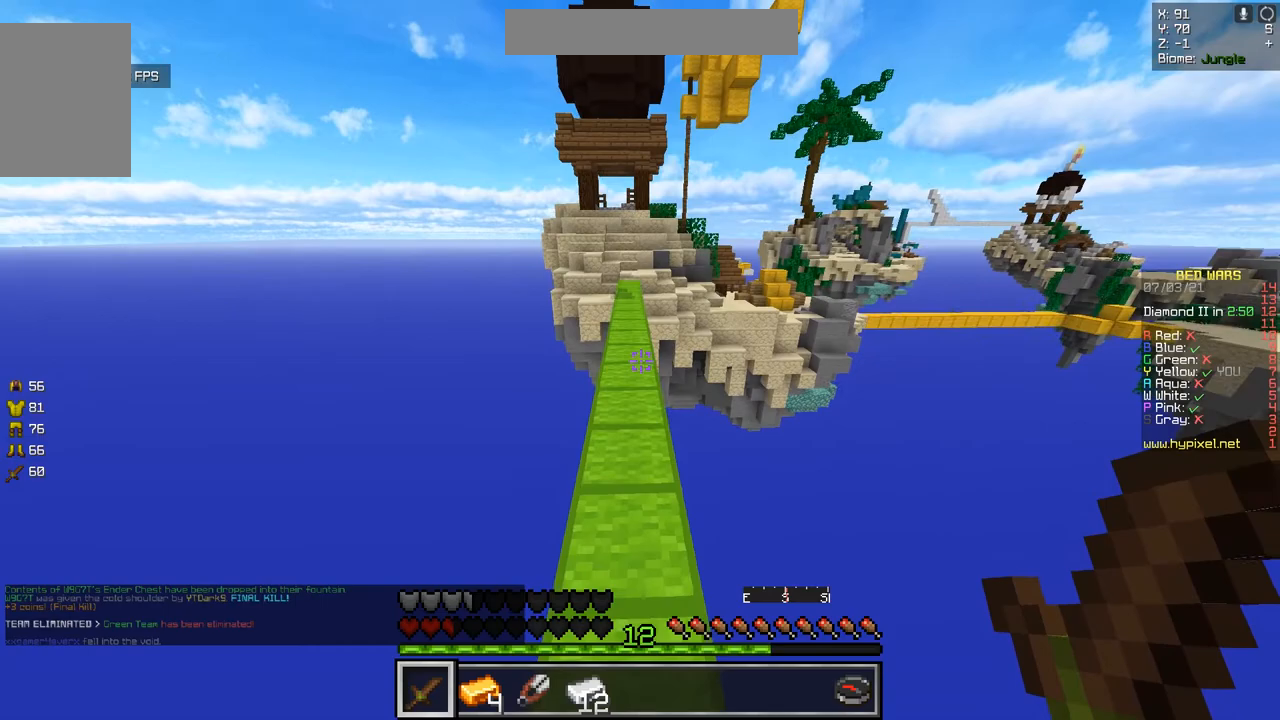
{"keys": ["z"], "mouse": [], "events": []}
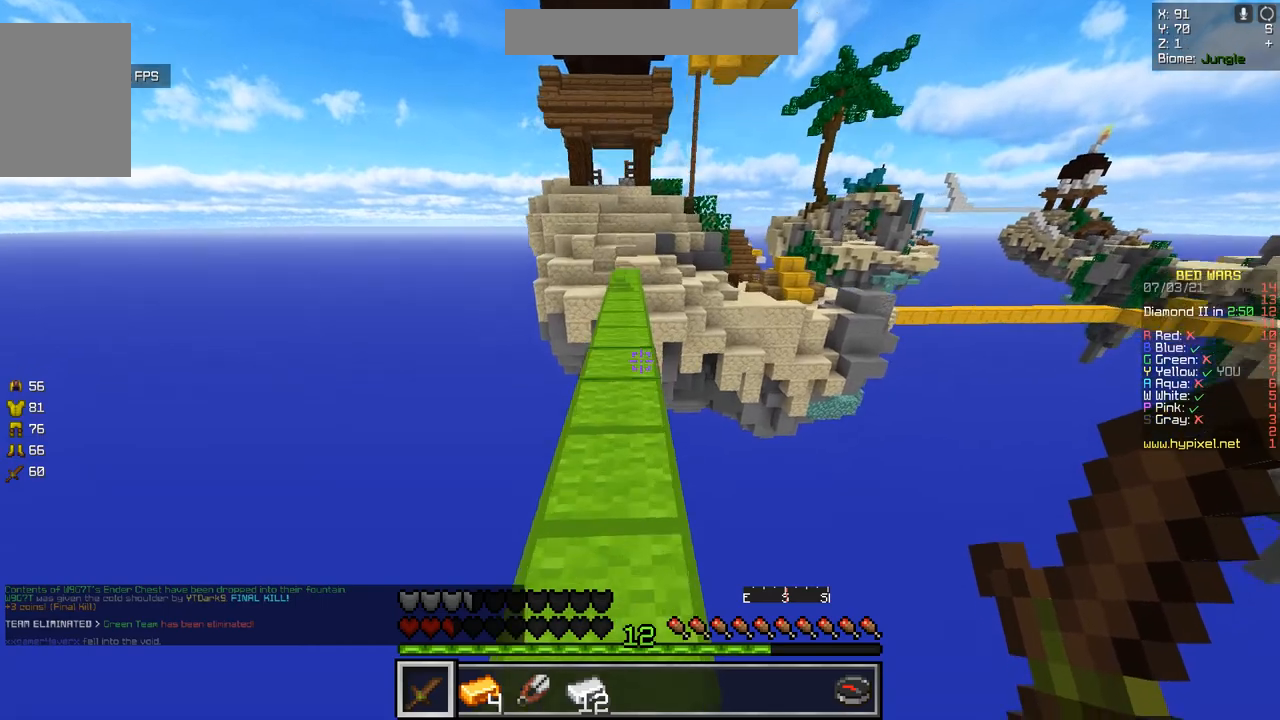
{"keys": ["z"], "mouse": [], "events": [[167, "q", "down"], [334, "q", "up"]]}
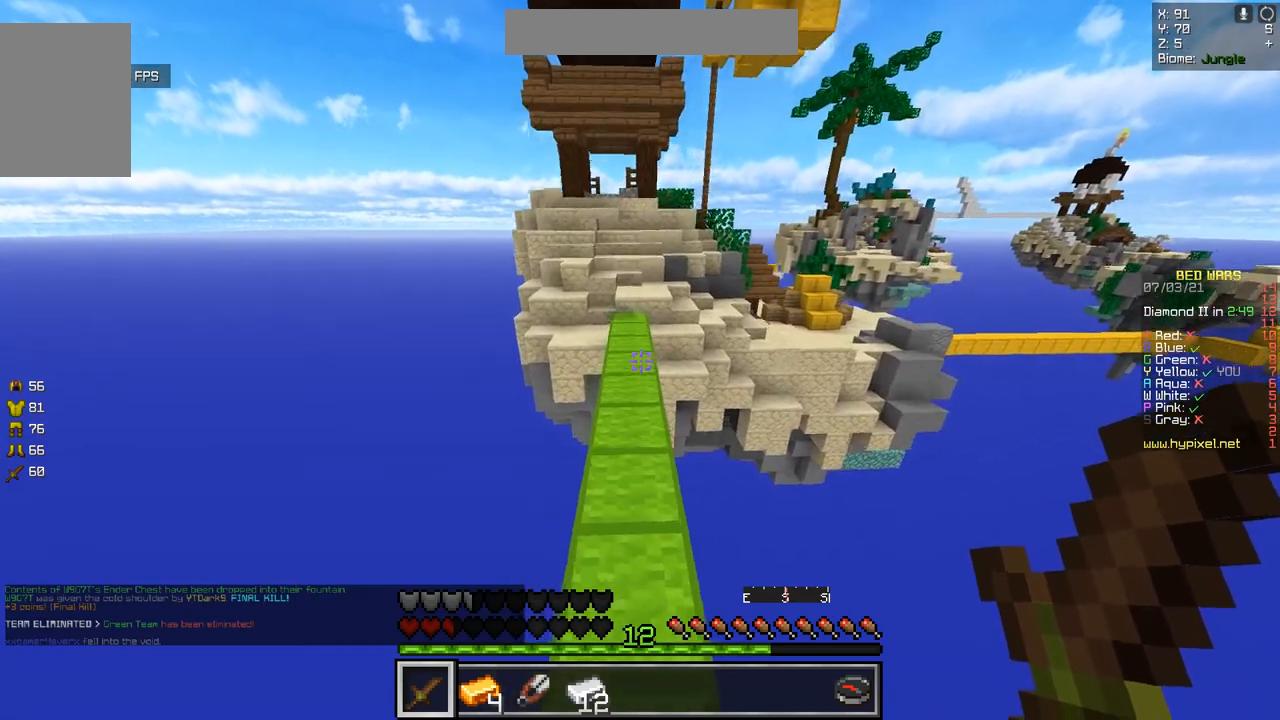
{"keys": ["z"], "mouse": [], "events": []}